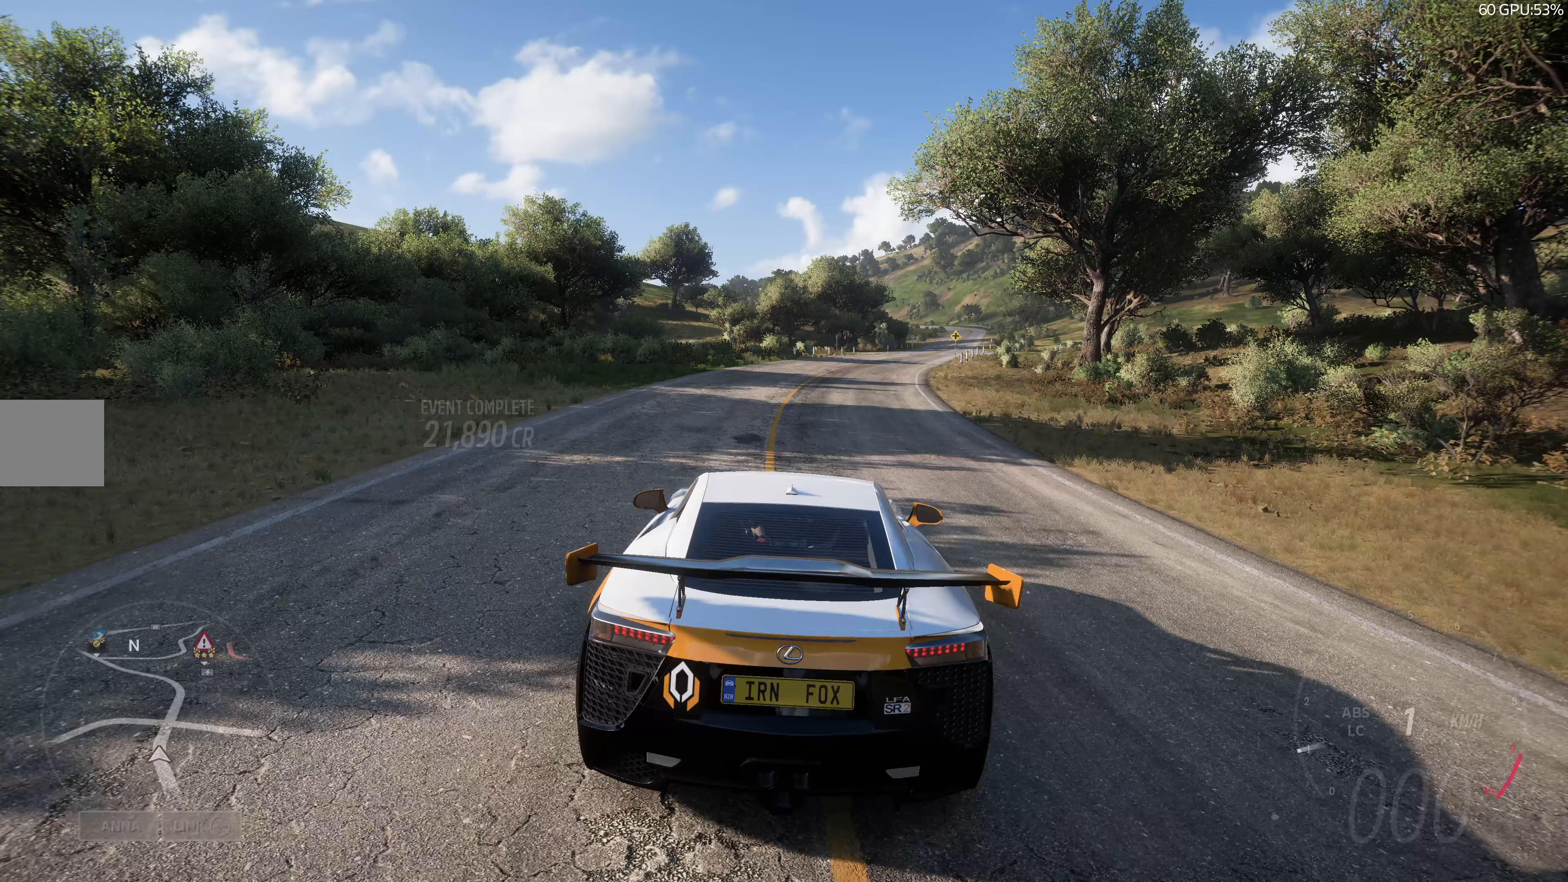
Gameplay with a controller (PlayStation layout); each line is a JSON object with the inputs held at the frame after it. "events" lists button and stick changes between this image and that frame as [ms after this image, input, new state], when the widget could be followed in between.
{"buttons": [], "left_stick": "center", "right_stick": "center", "events": []}
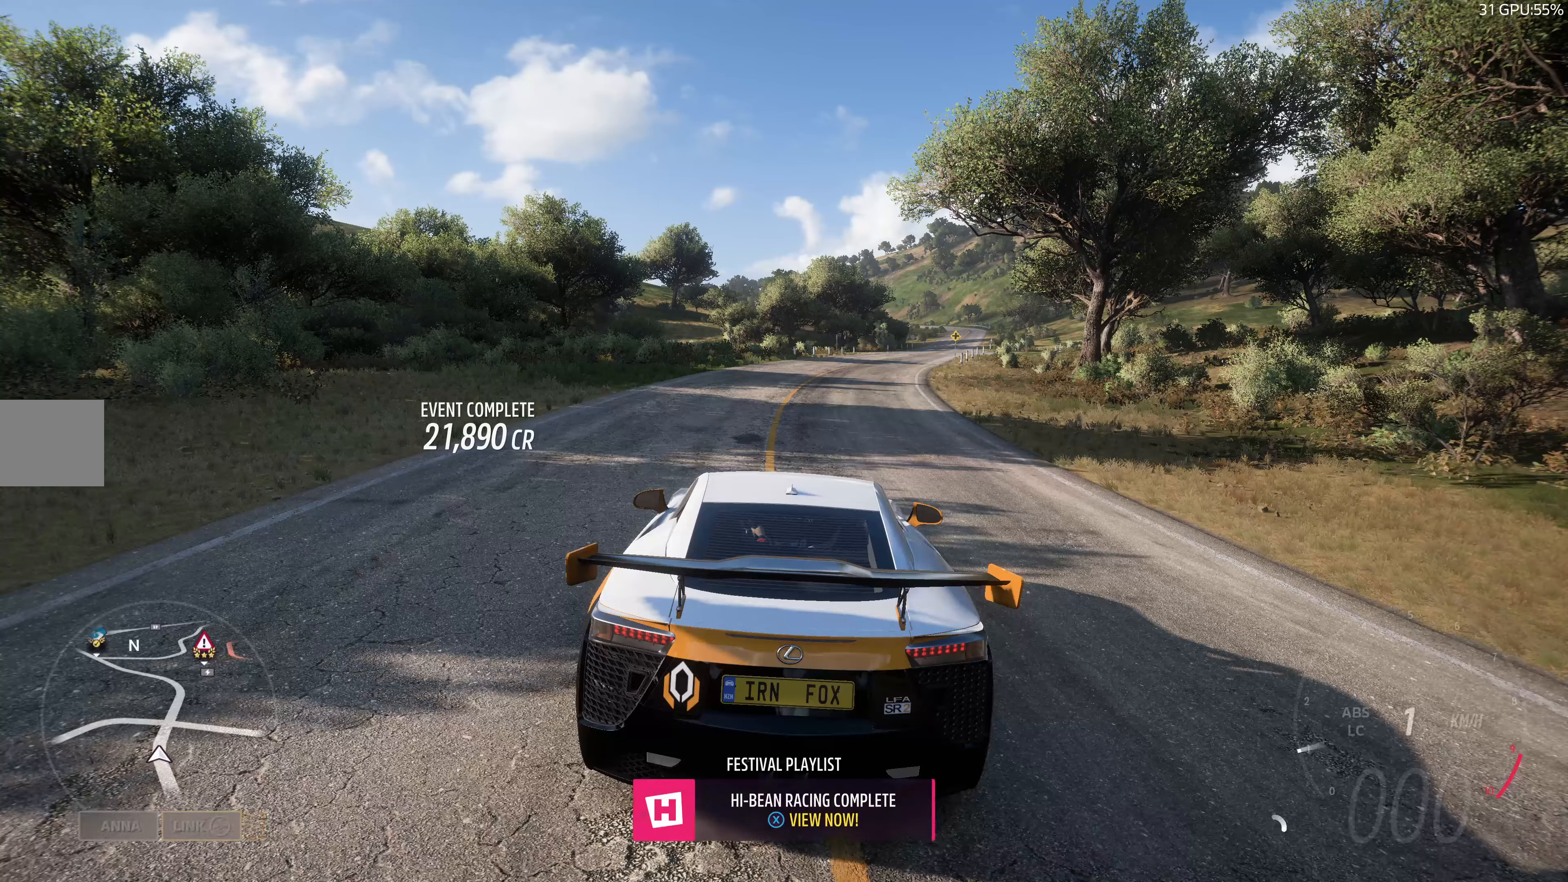
{"buttons": [], "left_stick": "center", "right_stick": "center", "events": []}
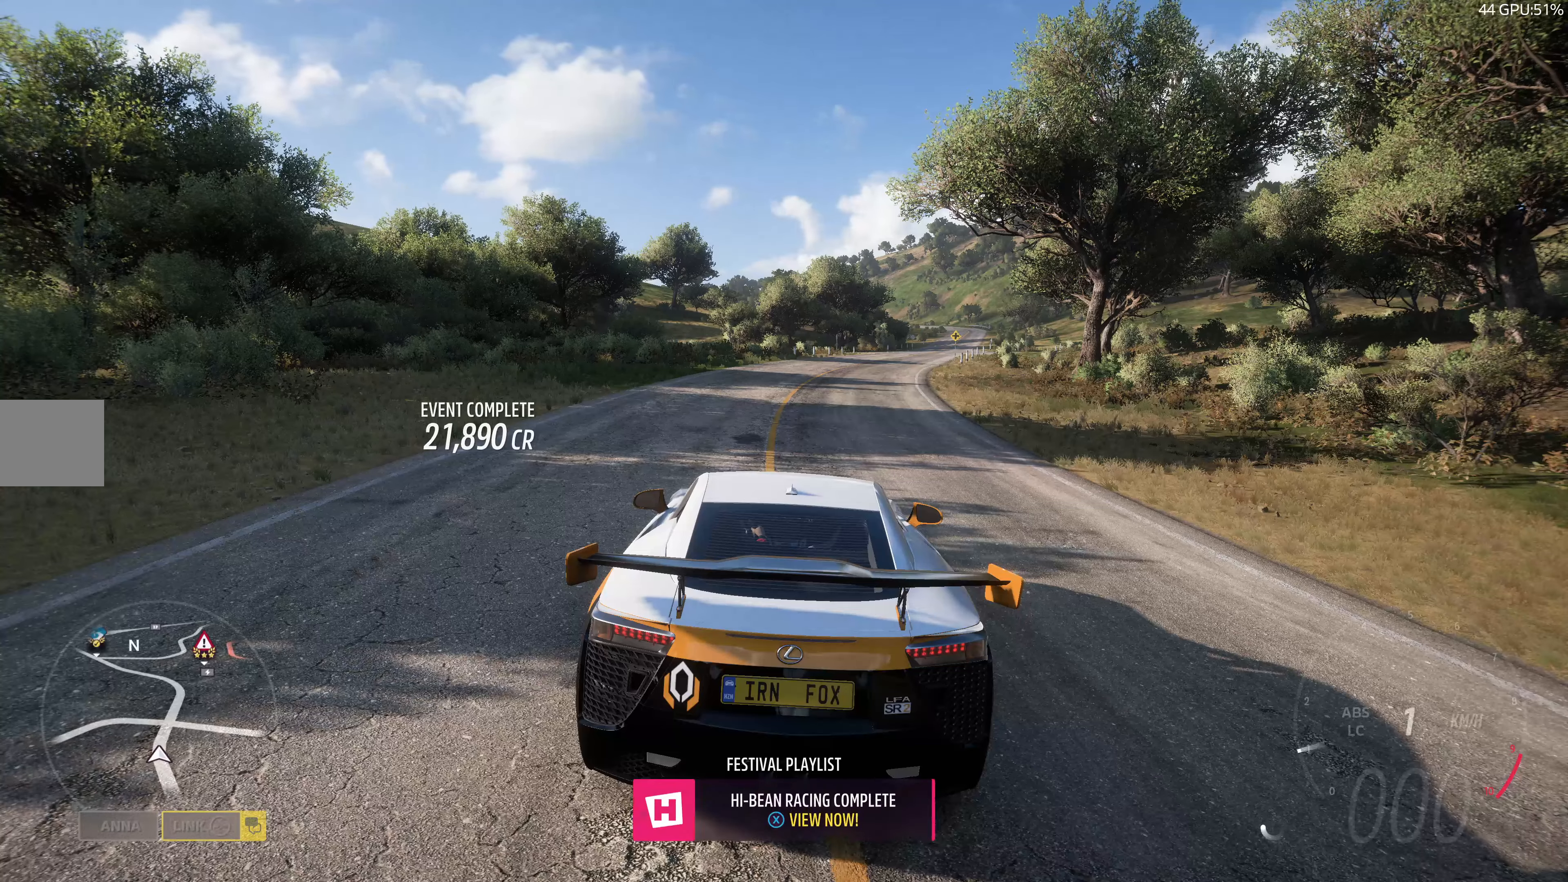
{"buttons": [], "left_stick": "center", "right_stick": "center", "events": []}
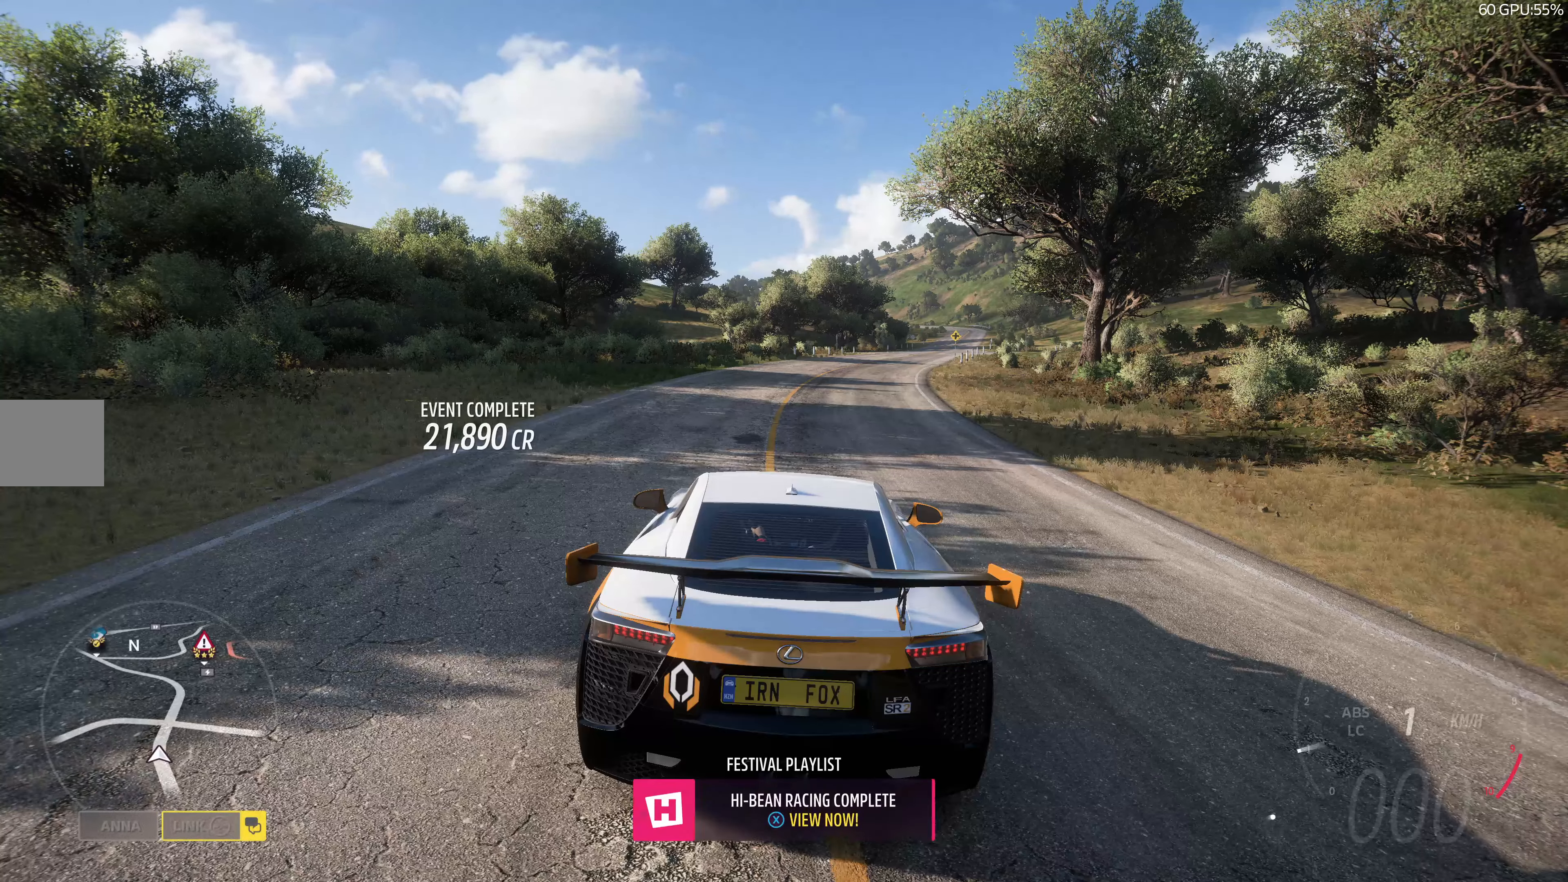
{"buttons": [], "left_stick": "center", "right_stick": "center", "events": []}
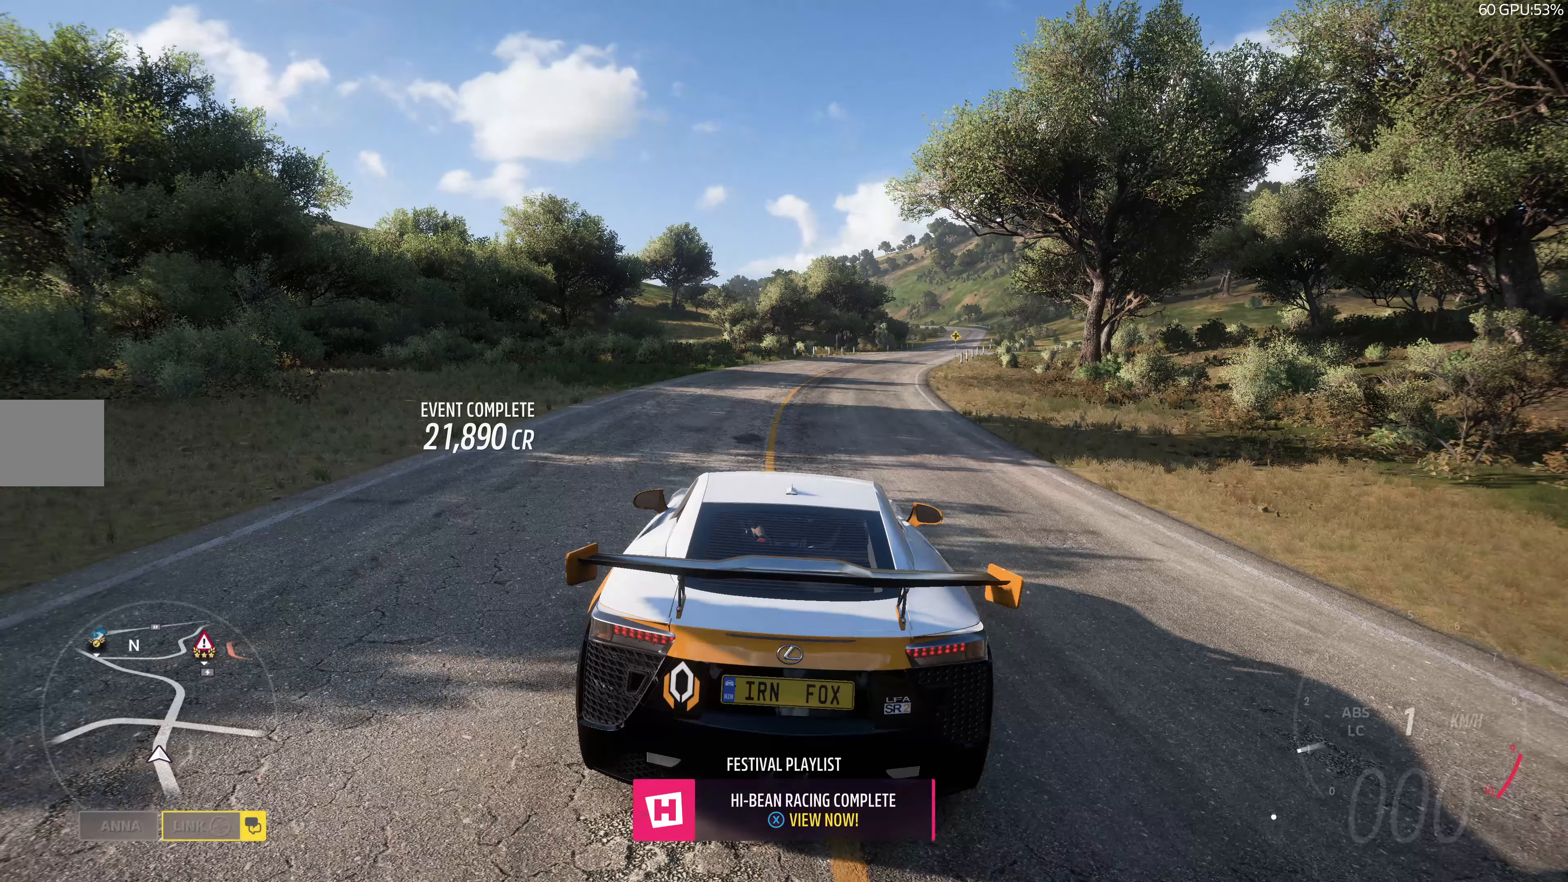
{"buttons": ["SQUARE"], "left_stick": "center", "right_stick": "center", "events": [[283, "TRIANGLE", "down"], [333, "SQUARE", "down"], [367, "TRIANGLE", "up"]]}
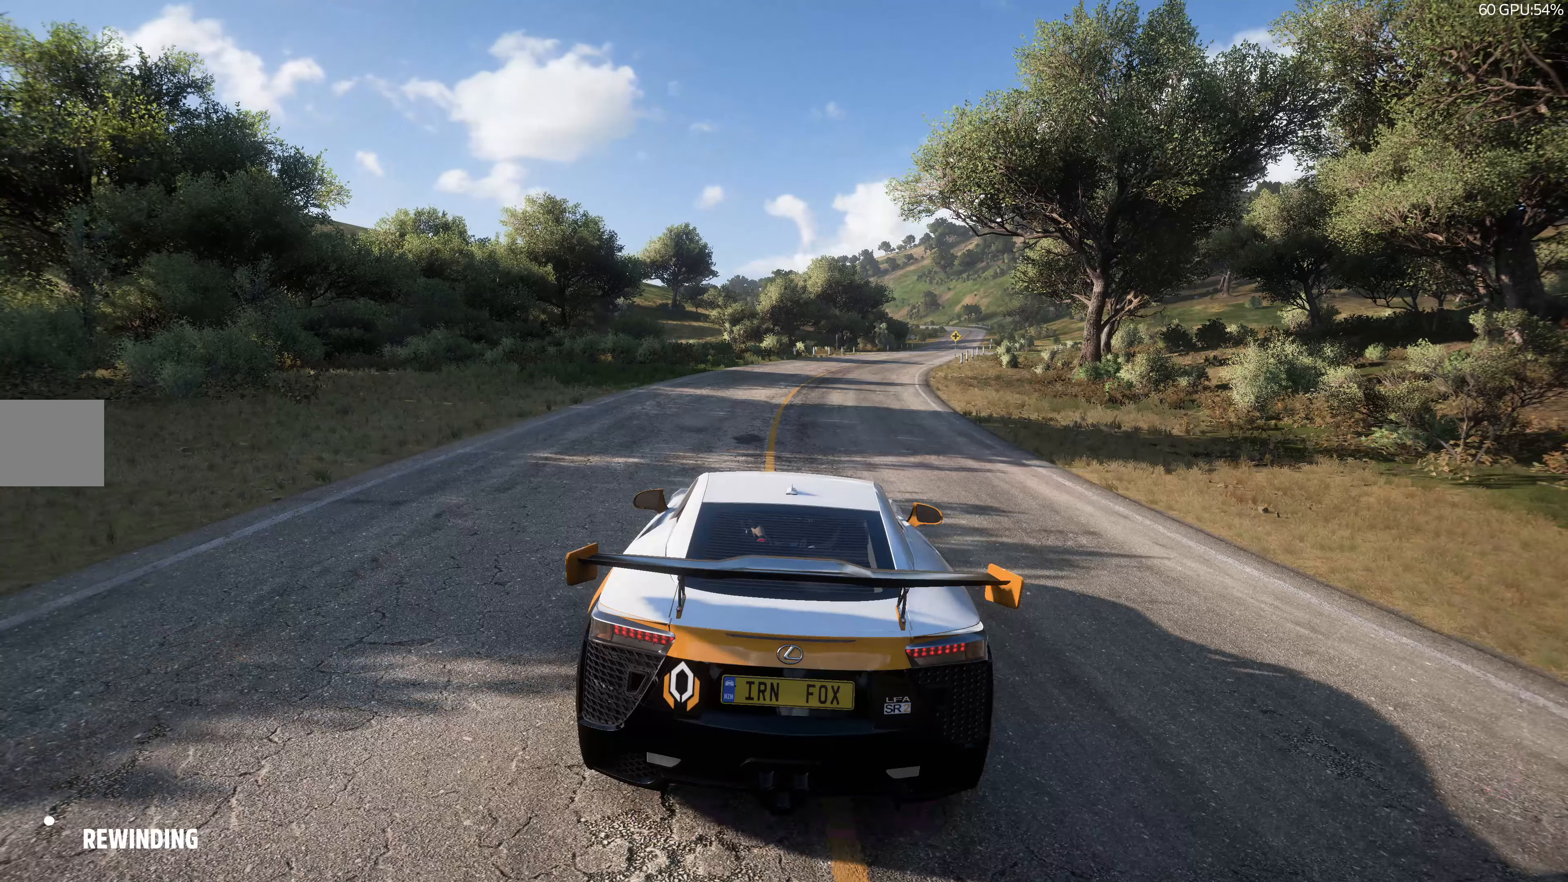
{"buttons": [], "left_stick": "center", "right_stick": "center", "events": [[50, "SQUARE", "up"]]}
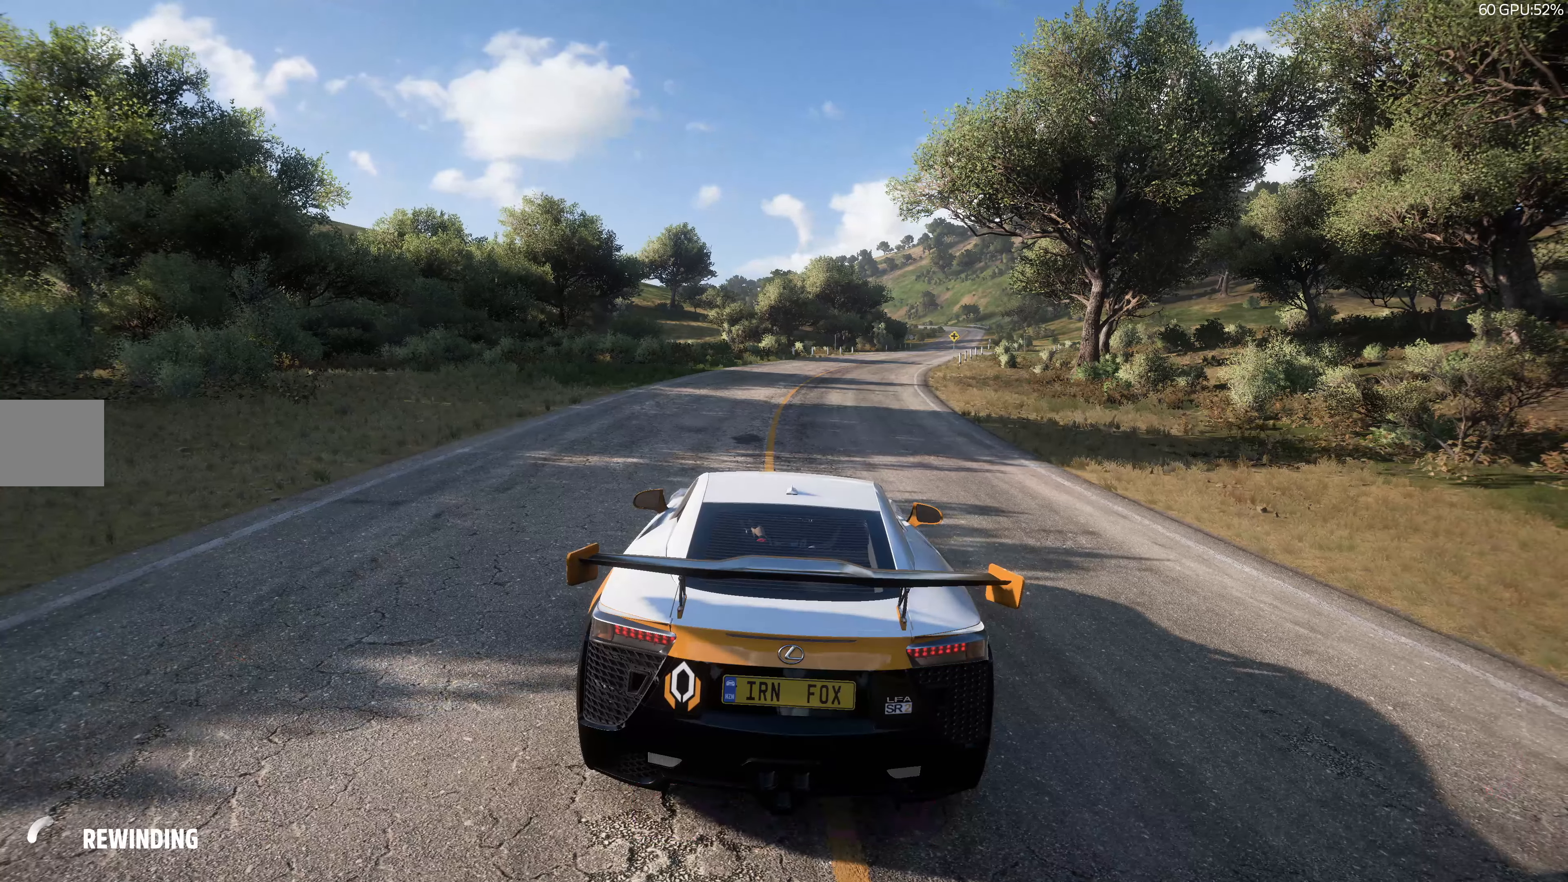
{"buttons": [], "left_stick": "center", "right_stick": "center", "events": []}
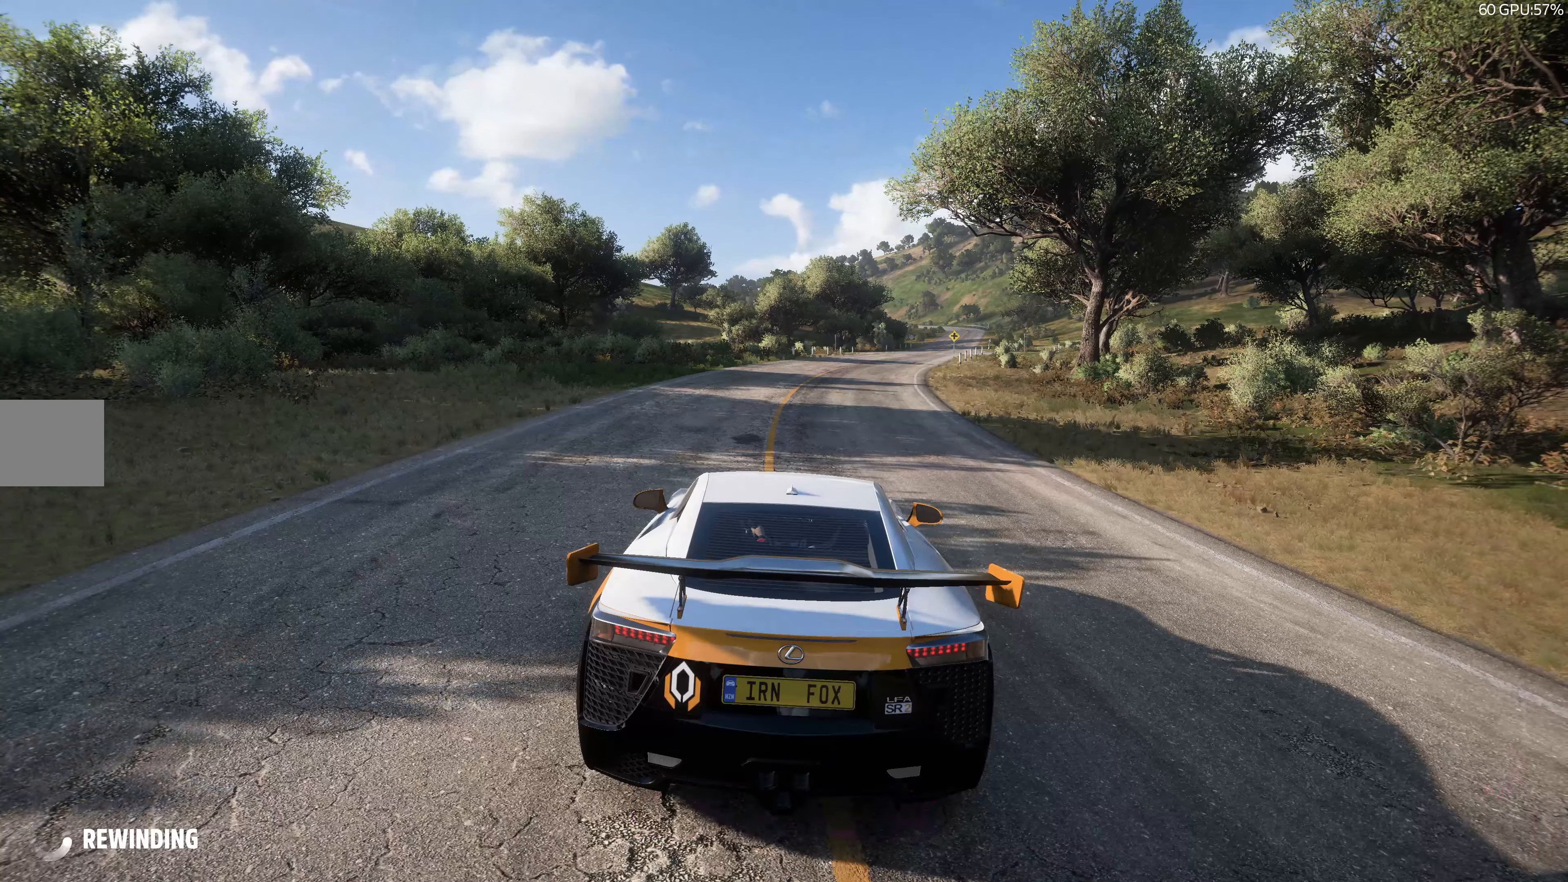
{"buttons": [], "left_stick": "center", "right_stick": "center", "events": []}
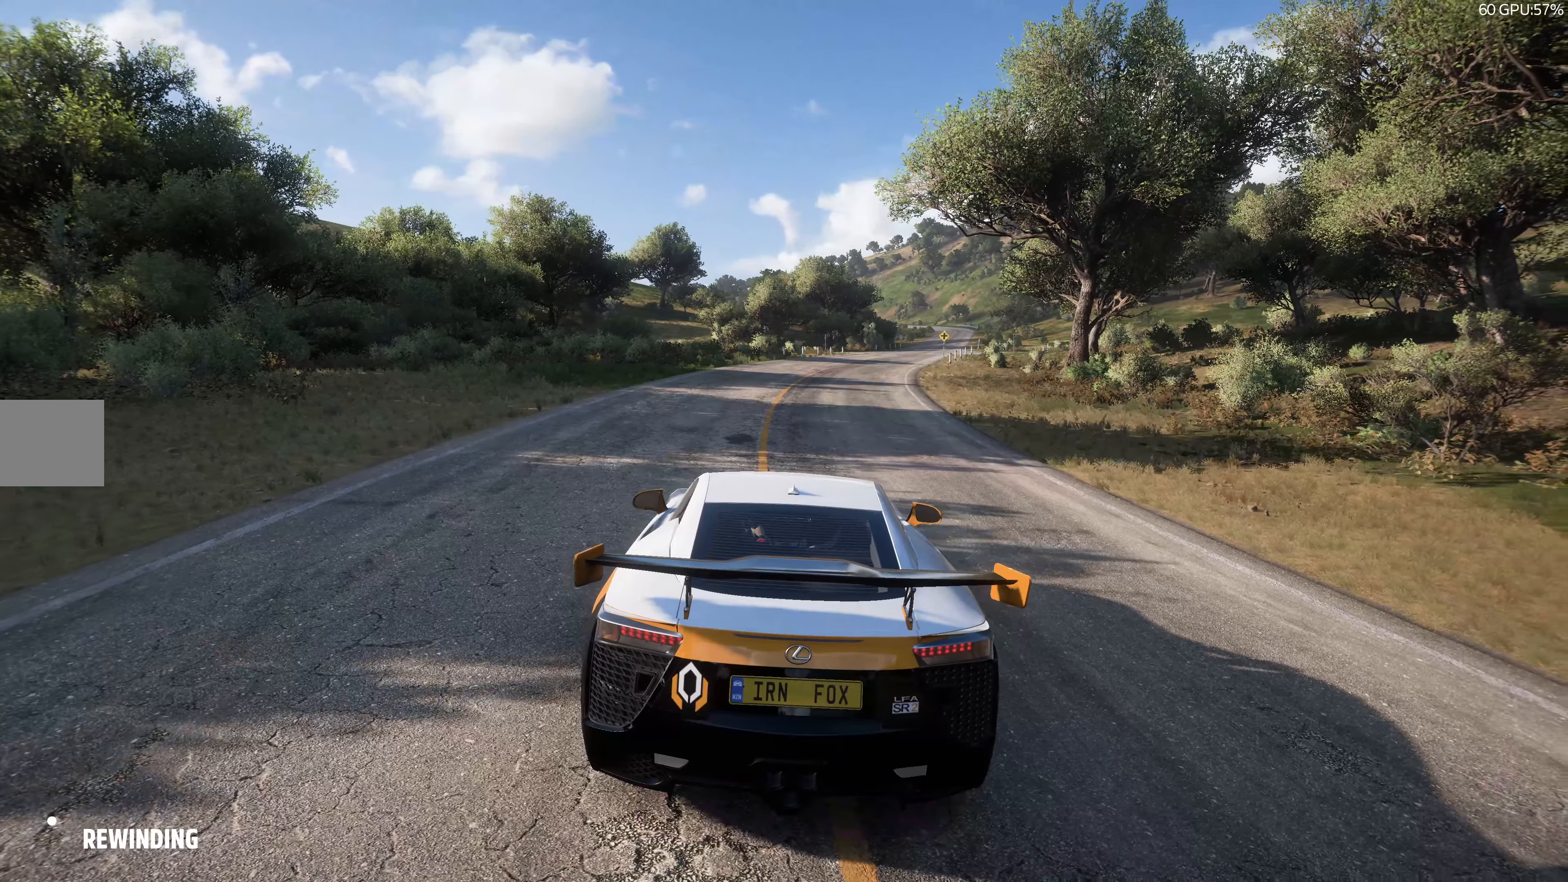
{"buttons": [], "left_stick": "center", "right_stick": "center", "events": []}
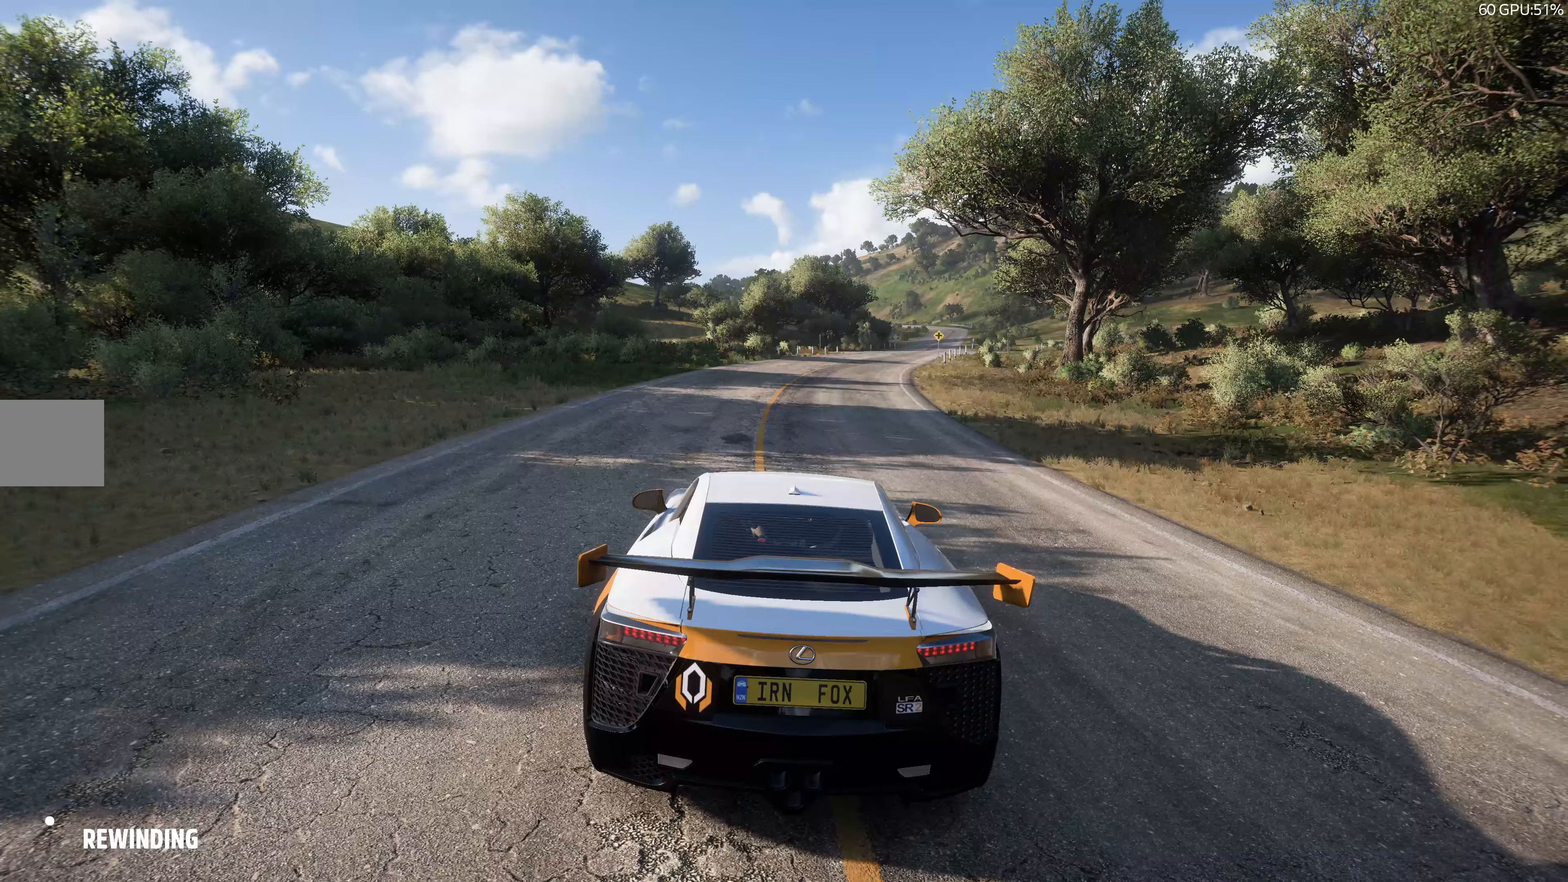
{"buttons": [], "left_stick": "center", "right_stick": "center", "events": []}
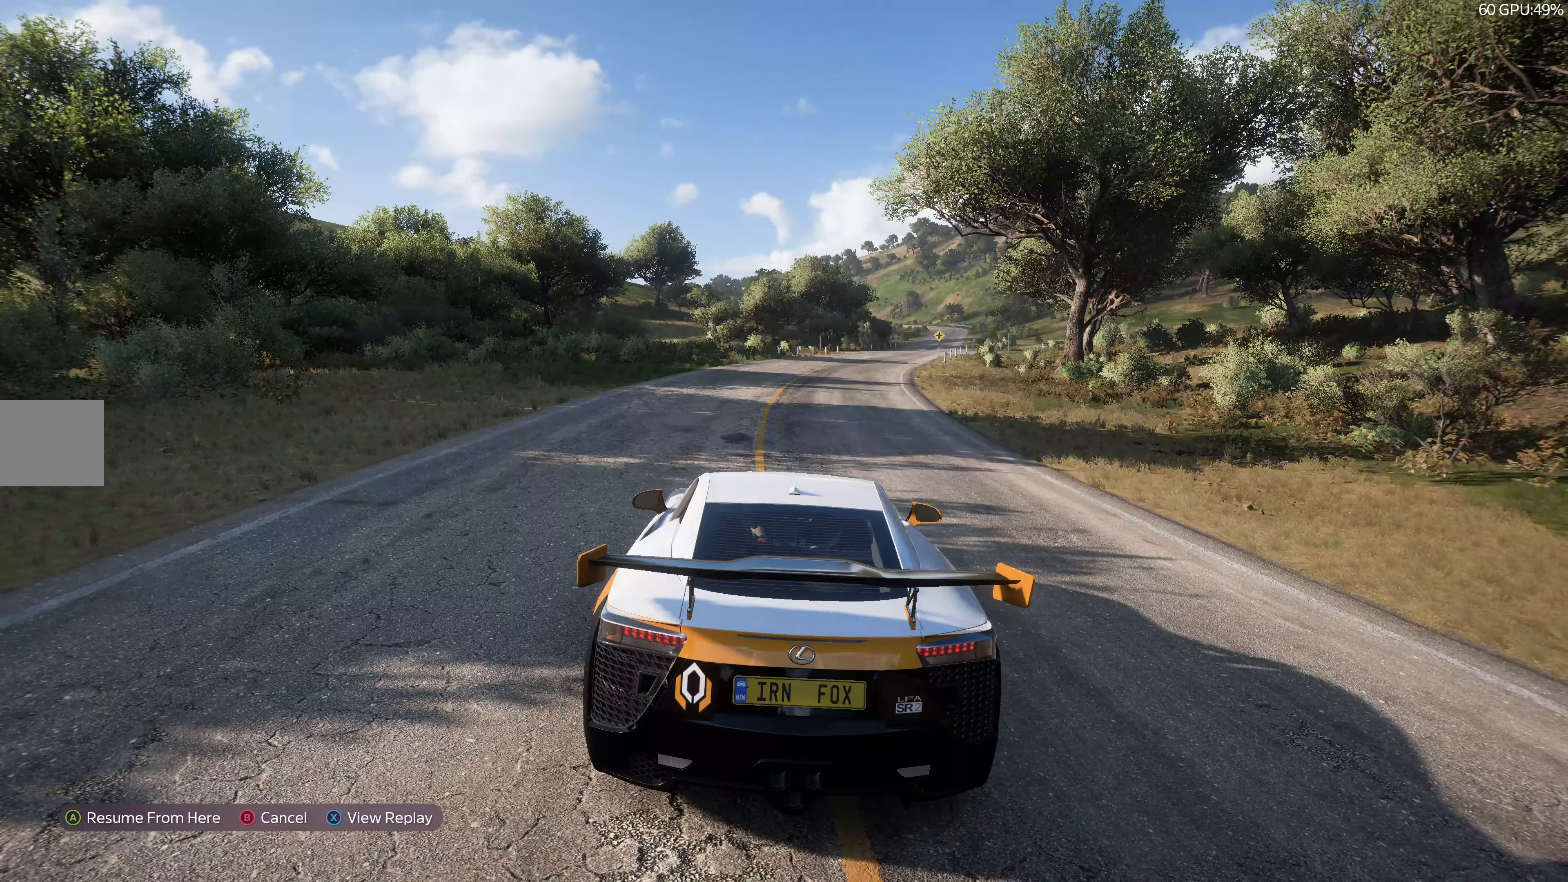
{"buttons": [], "left_stick": "center", "right_stick": "center", "events": [[67, "CROSS", "down"], [234, "CROSS", "up"]]}
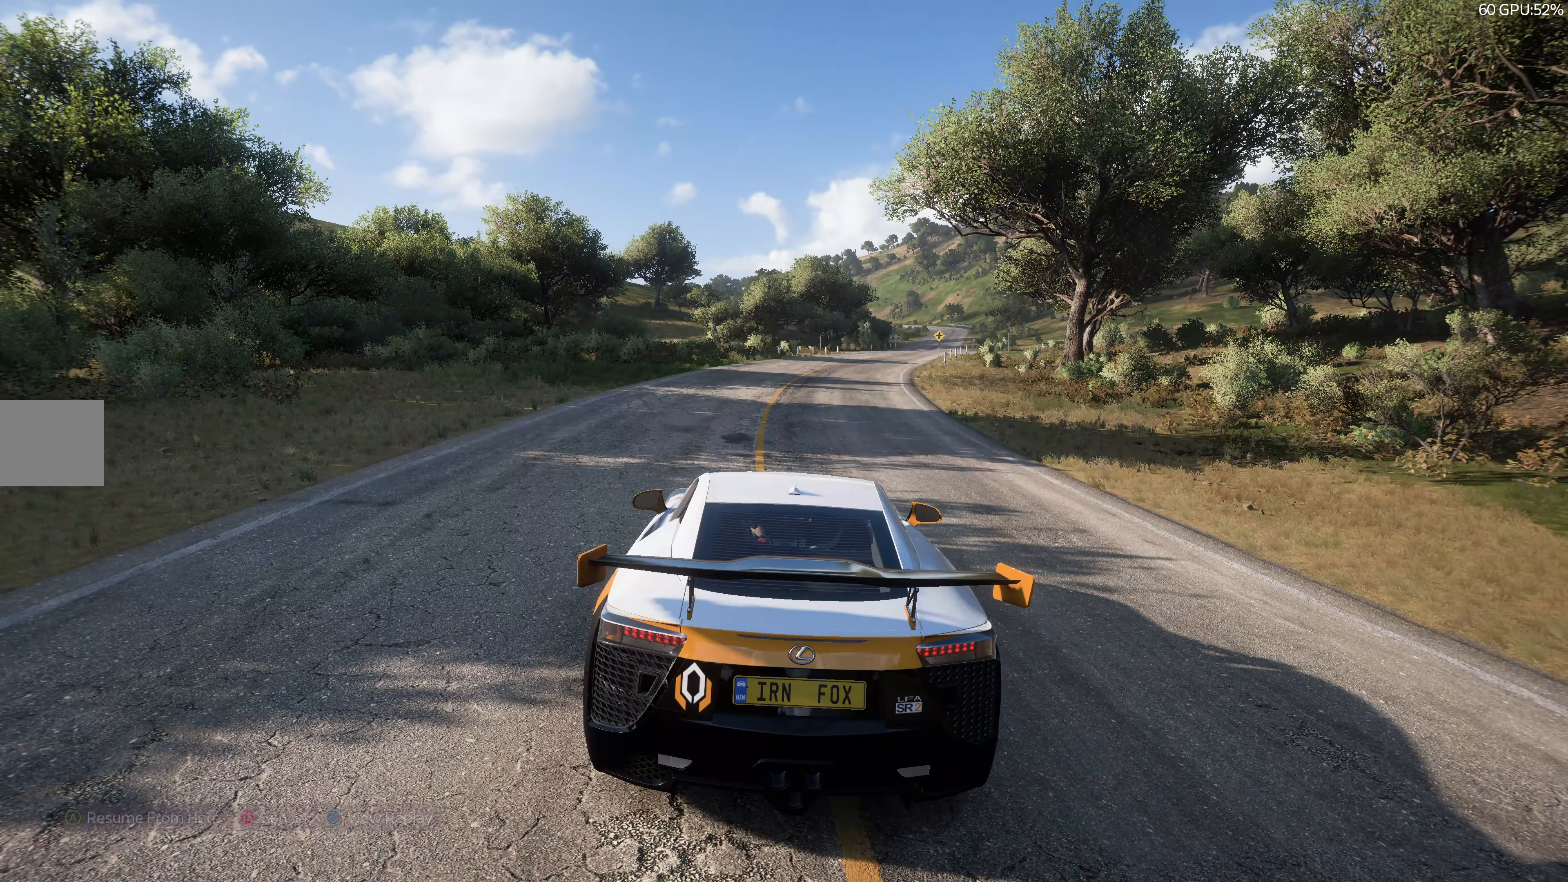
{"buttons": ["R2"], "left_stick": "center", "right_stick": "center", "events": [[17, "R2", "down"]]}
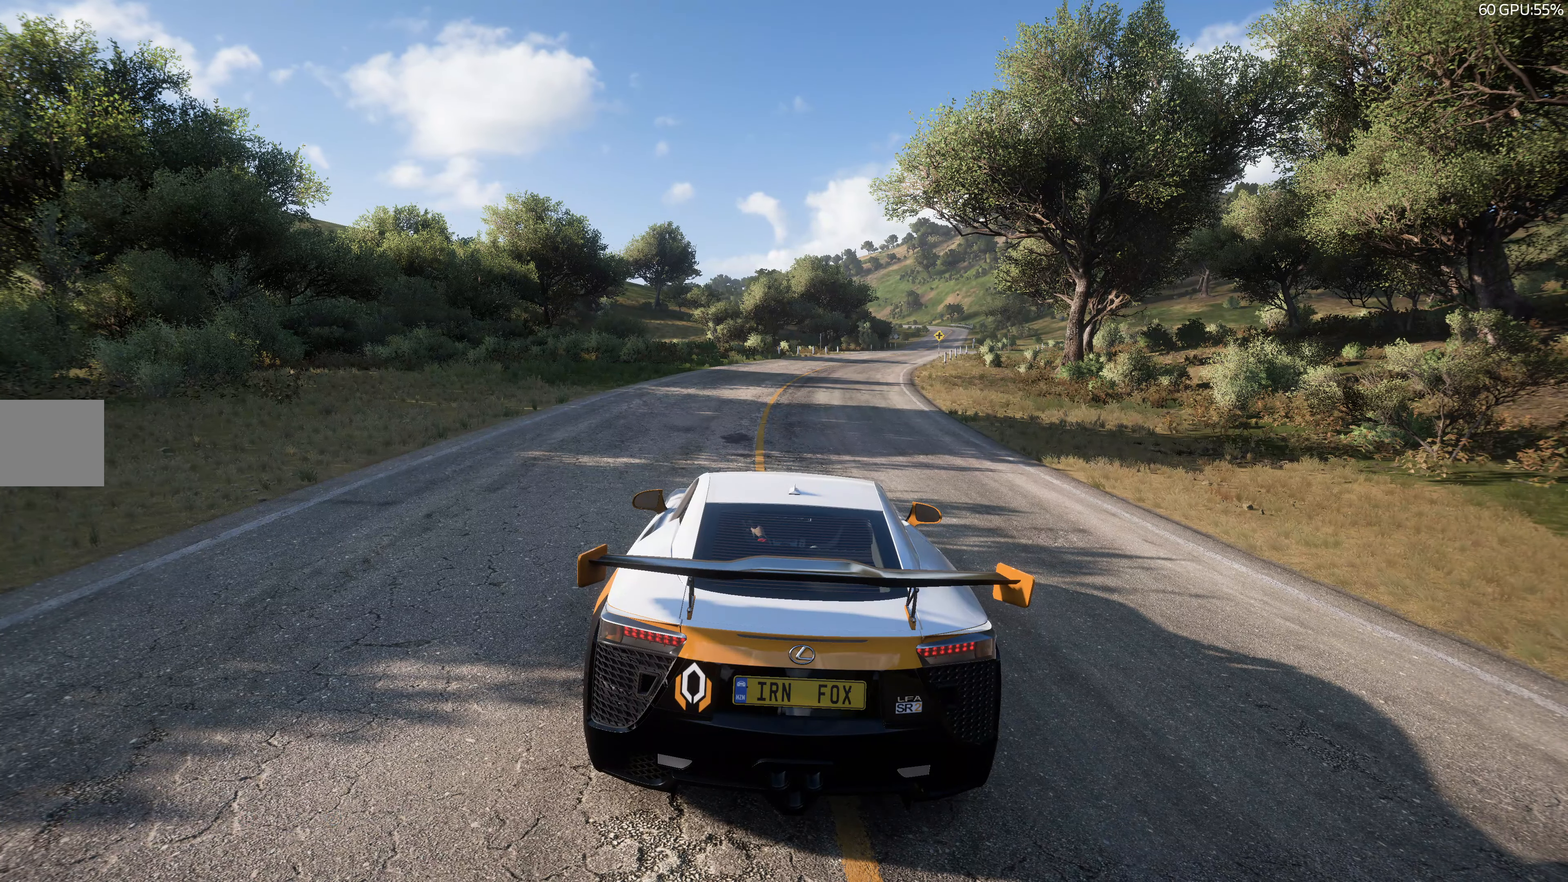
{"buttons": ["R2"], "left_stick": "center", "right_stick": "center", "events": [[100, "R2", "up"], [334, "R2", "down"]]}
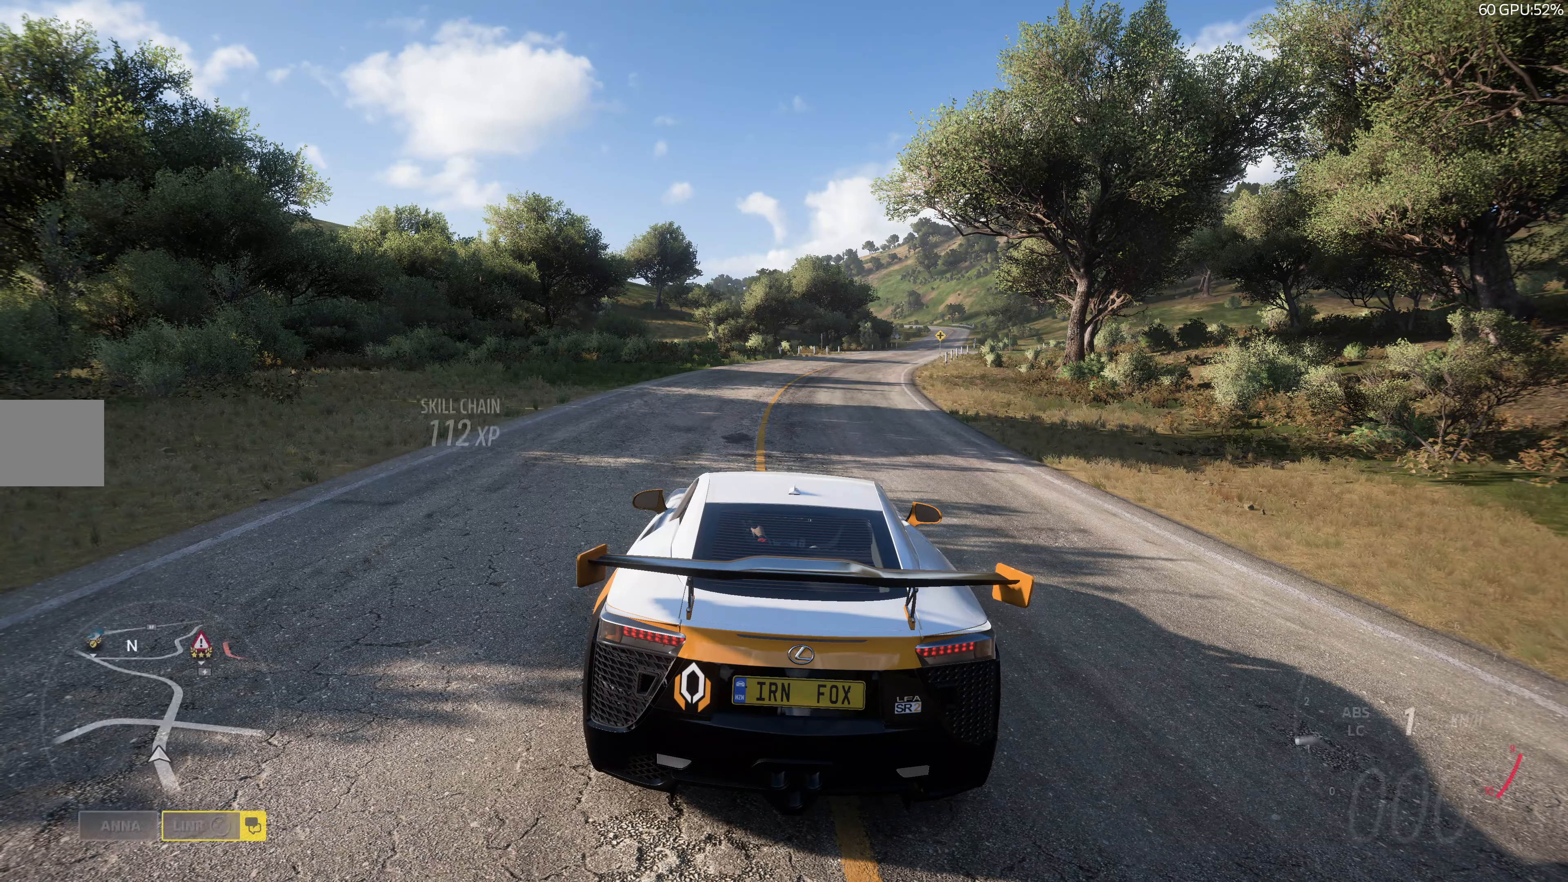
{"buttons": ["START"], "left_stick": "center", "right_stick": "center", "events": [[50, "R2", "up"], [100, "R2", "down"], [284, "R2", "up"], [434, "START", "down"]]}
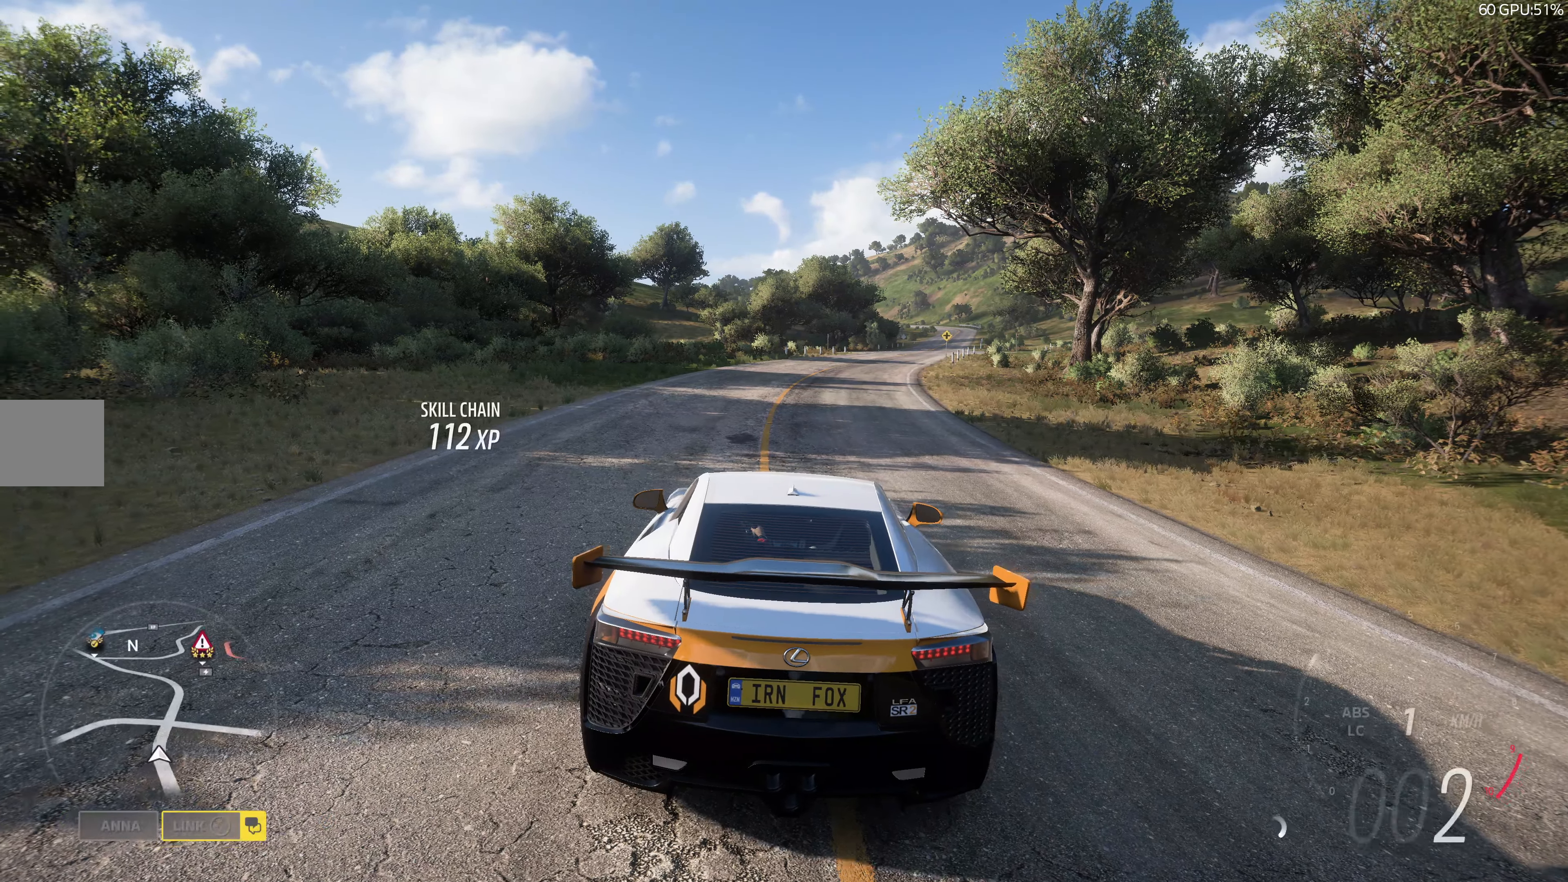
{"buttons": [], "left_stick": "center", "right_stick": "center", "events": [[67, "START", "up"]]}
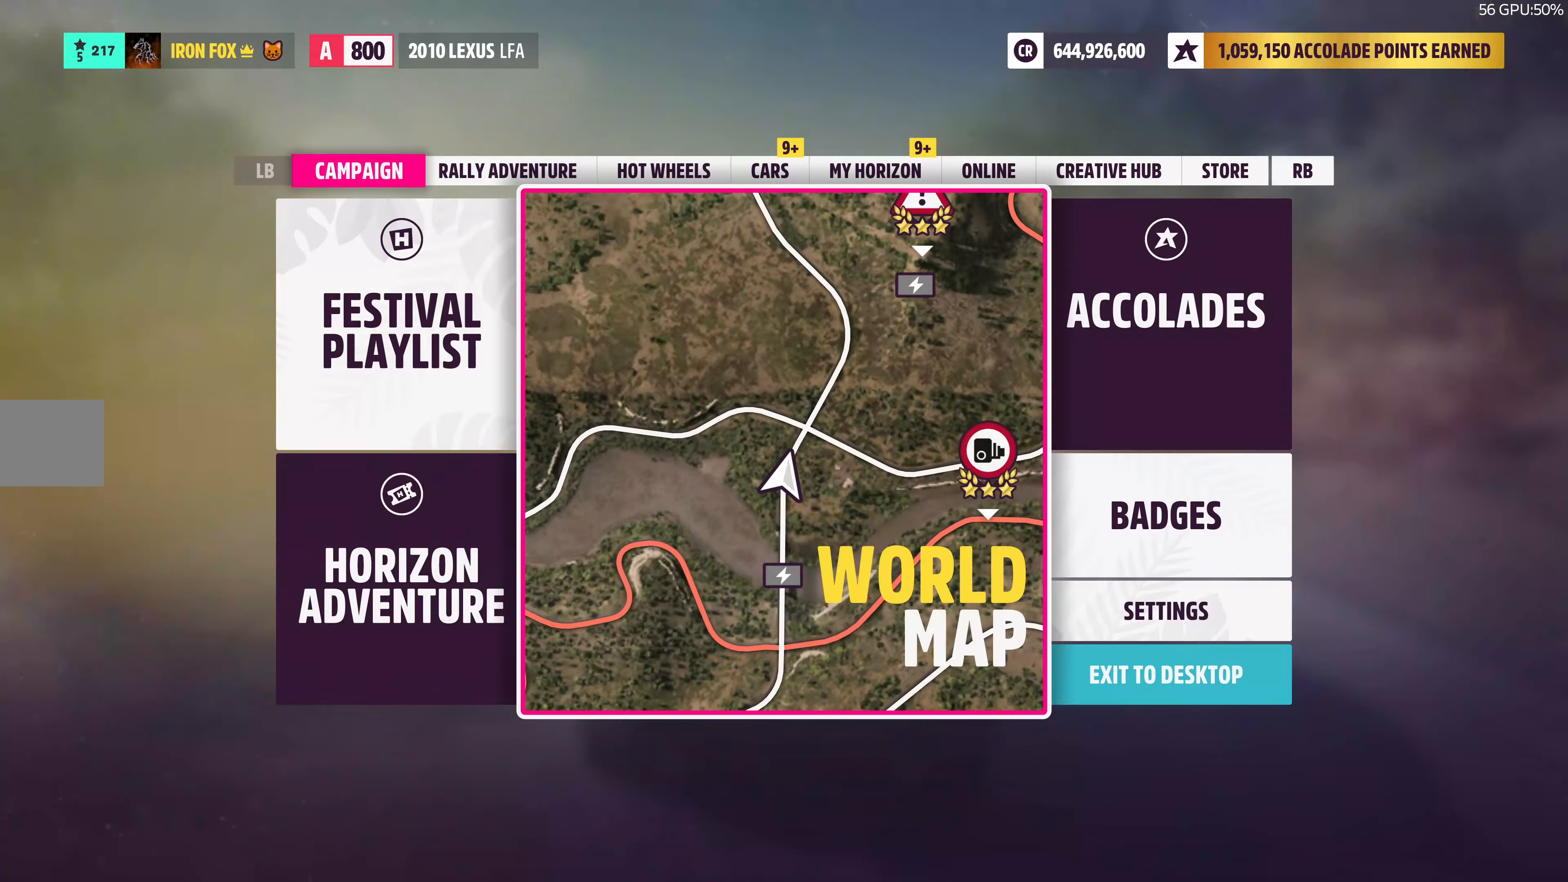
{"buttons": [], "left_stick": "center", "right_stick": "center", "events": [[100, "DPAD_LEFT", "down"], [217, "DPAD_LEFT", "up"], [234, "CROSS", "down"], [384, "CROSS", "up"]]}
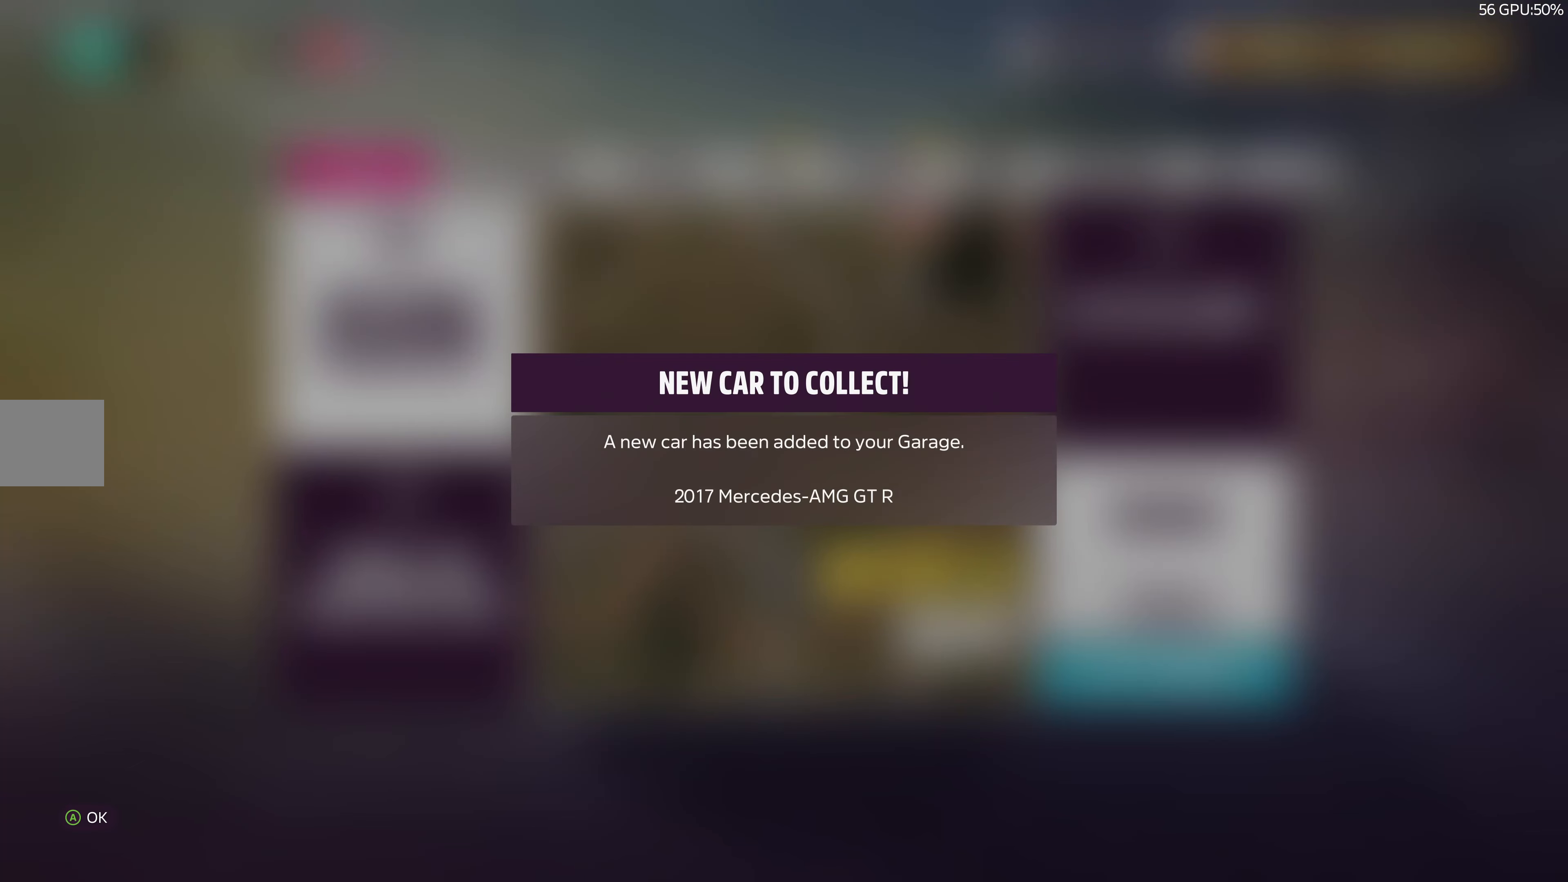
{"buttons": [], "left_stick": "center", "right_stick": "center", "events": [[184, "CROSS", "down"], [317, "CROSS", "up"]]}
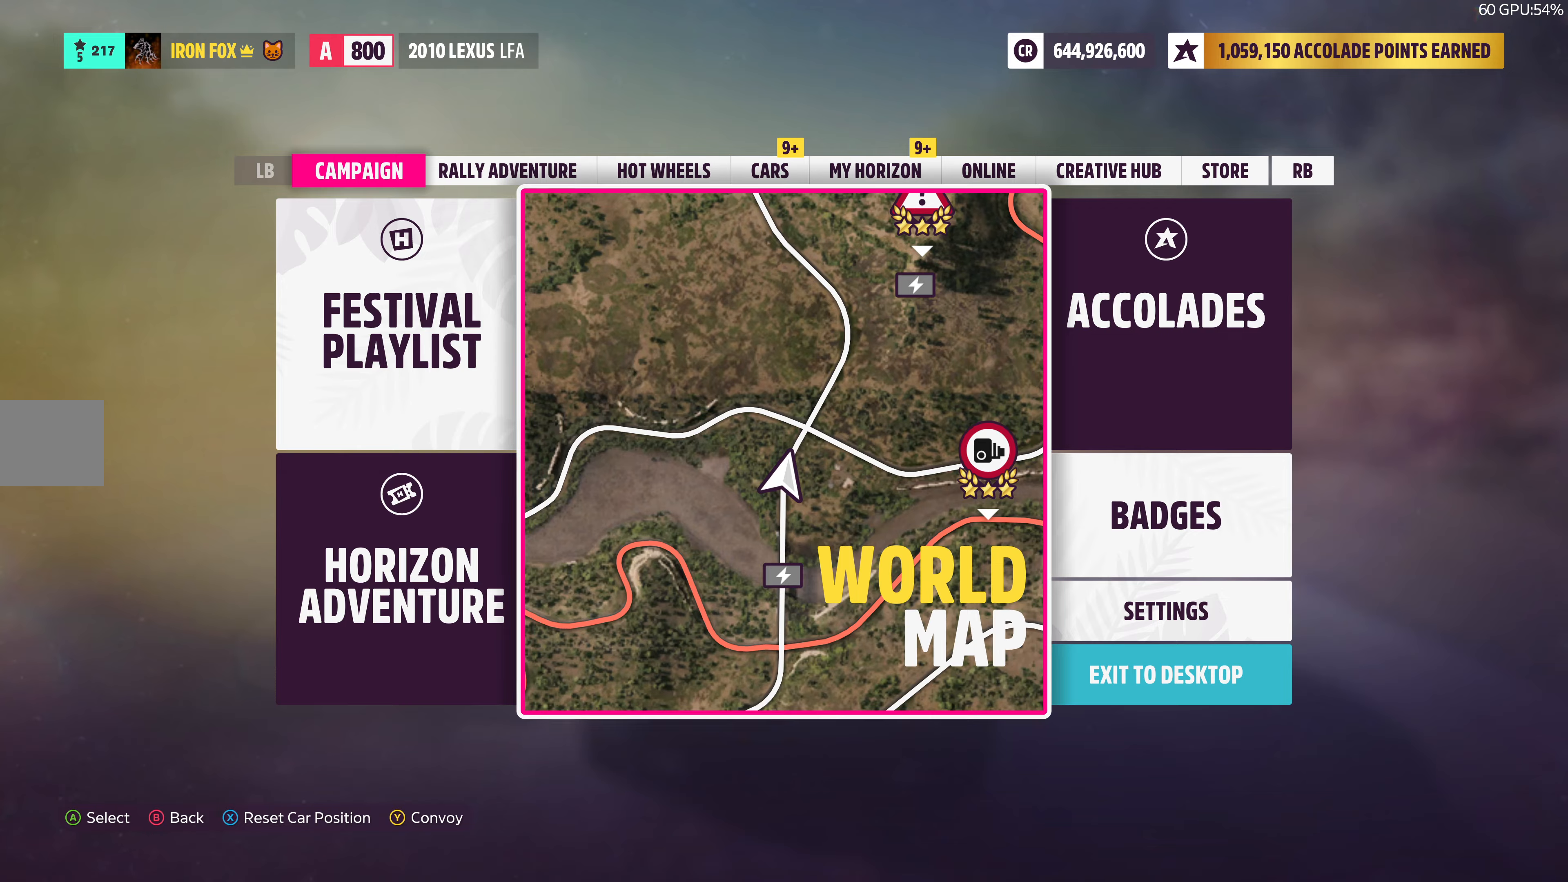
{"buttons": [], "left_stick": "center", "right_stick": "center", "events": [[33, "DPAD_LEFT", "down"], [166, "DPAD_LEFT", "up"], [183, "CROSS", "down"], [300, "CROSS", "up"]]}
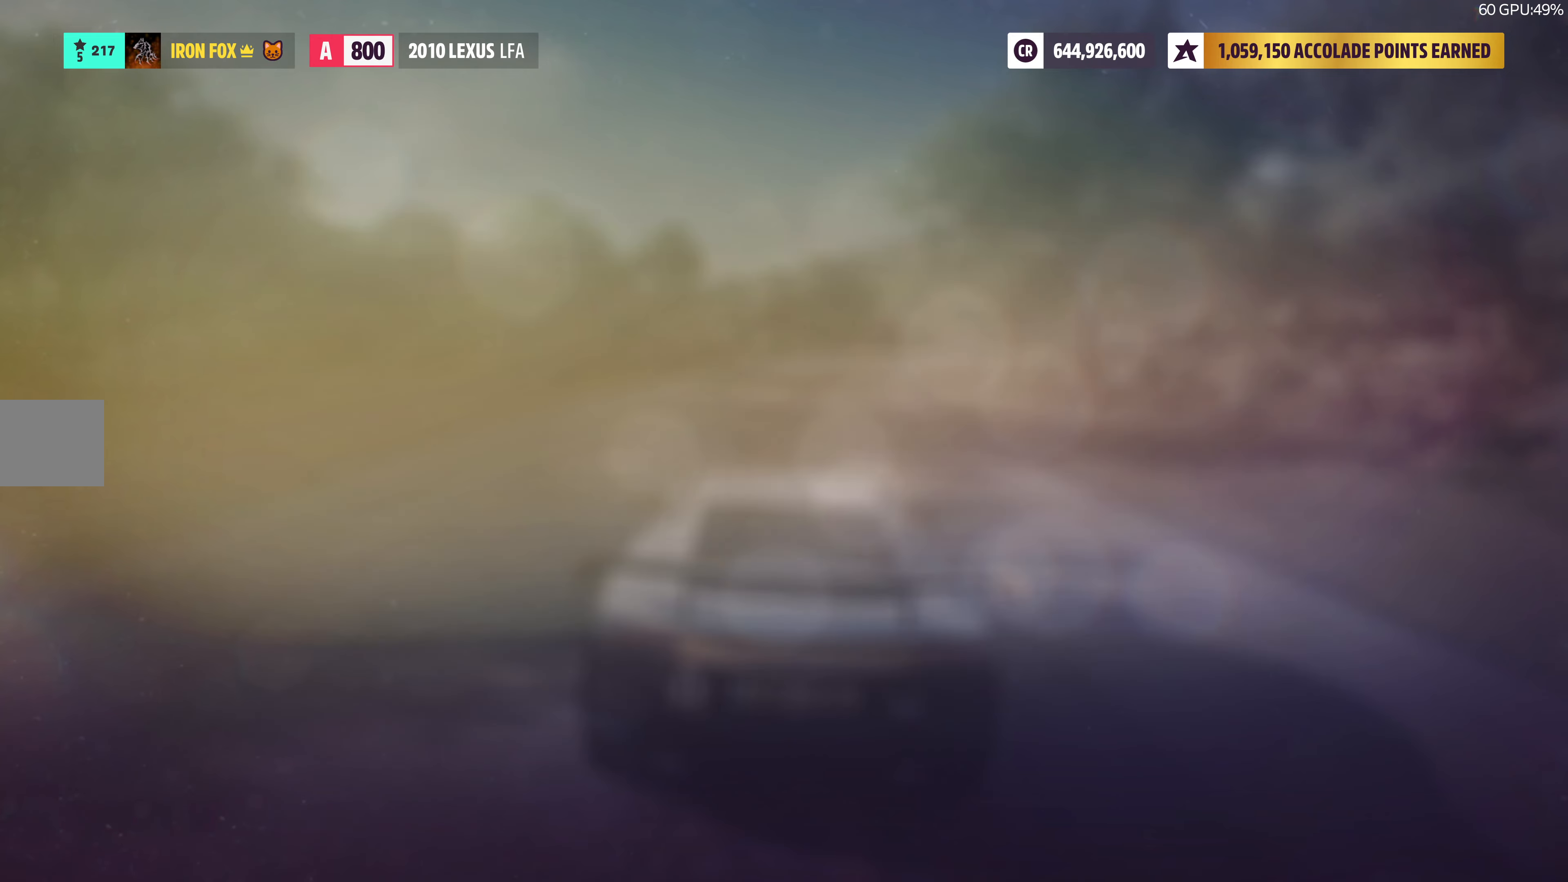
{"buttons": [], "left_stick": "center", "right_stick": "center", "events": []}
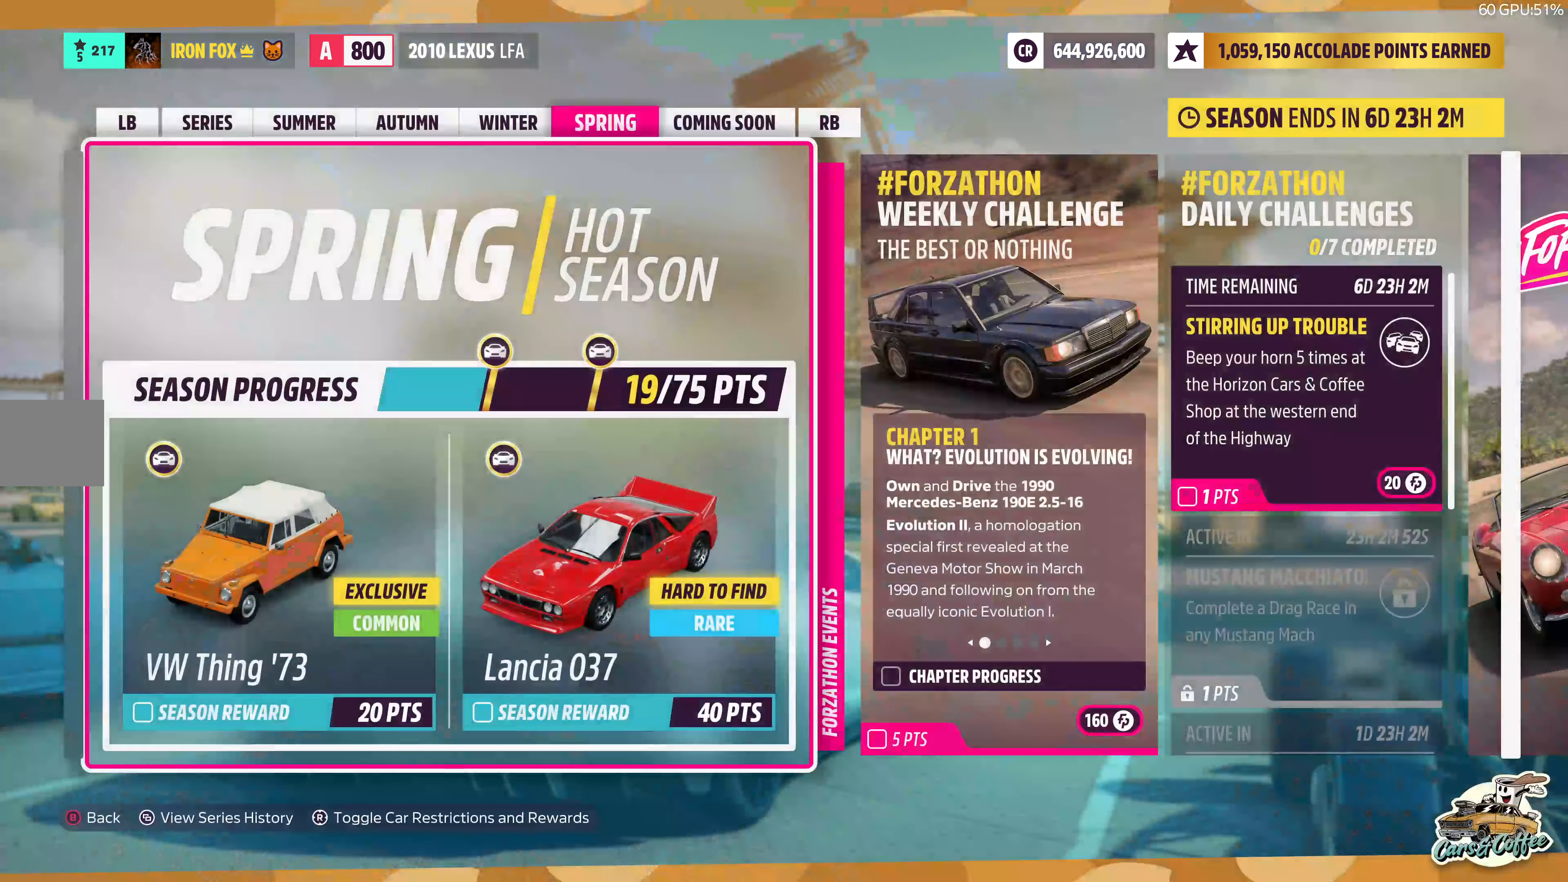
{"buttons": [], "left_stick": "center", "right_stick": "center", "events": []}
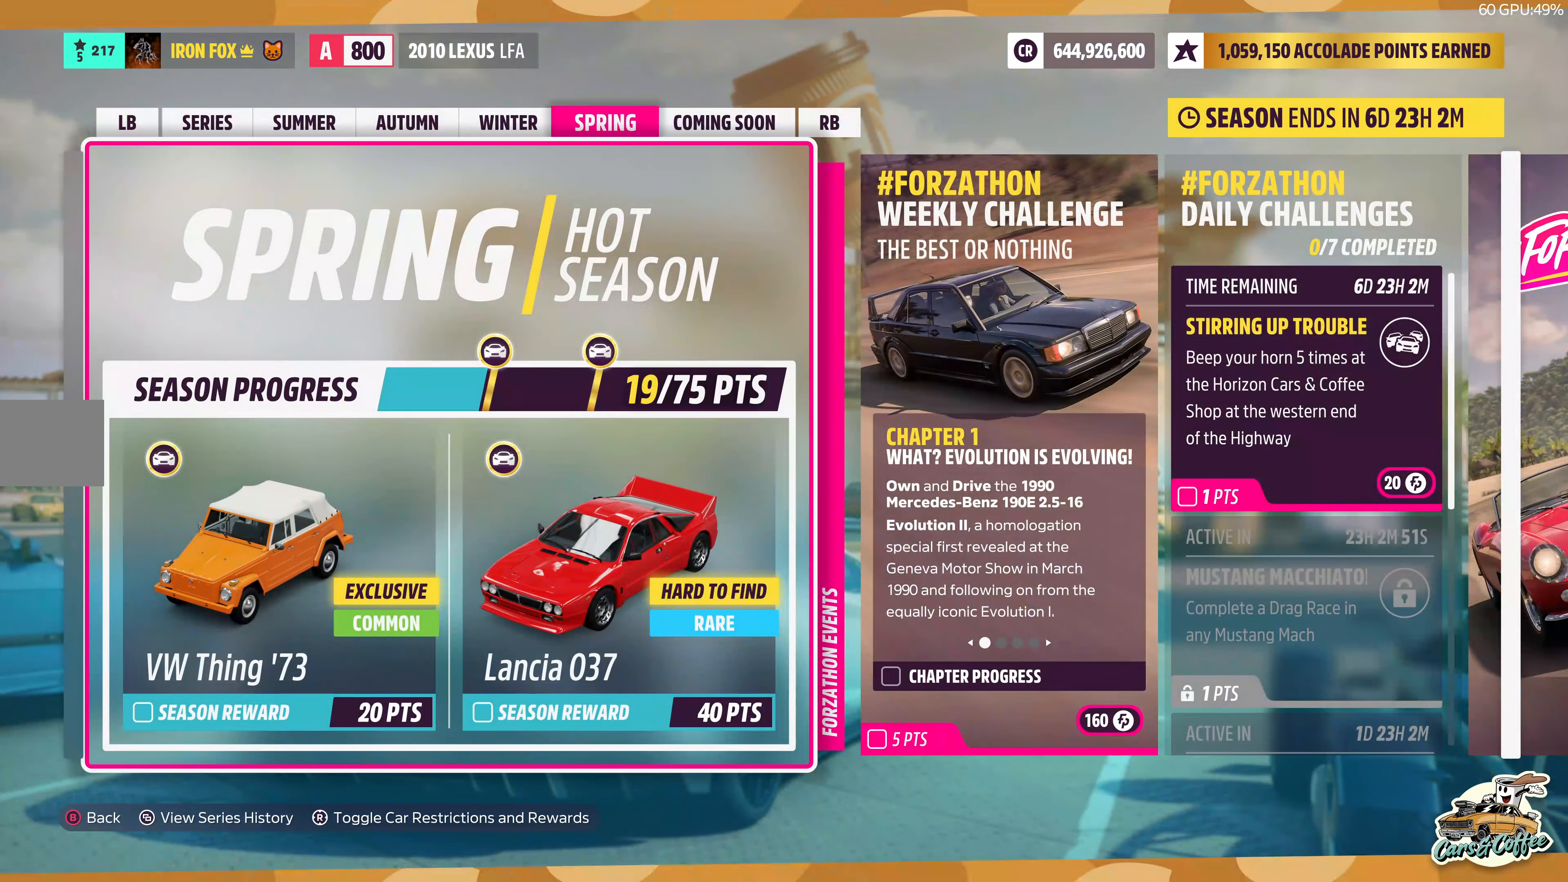
{"buttons": [], "left_stick": "center", "right_stick": "center", "events": []}
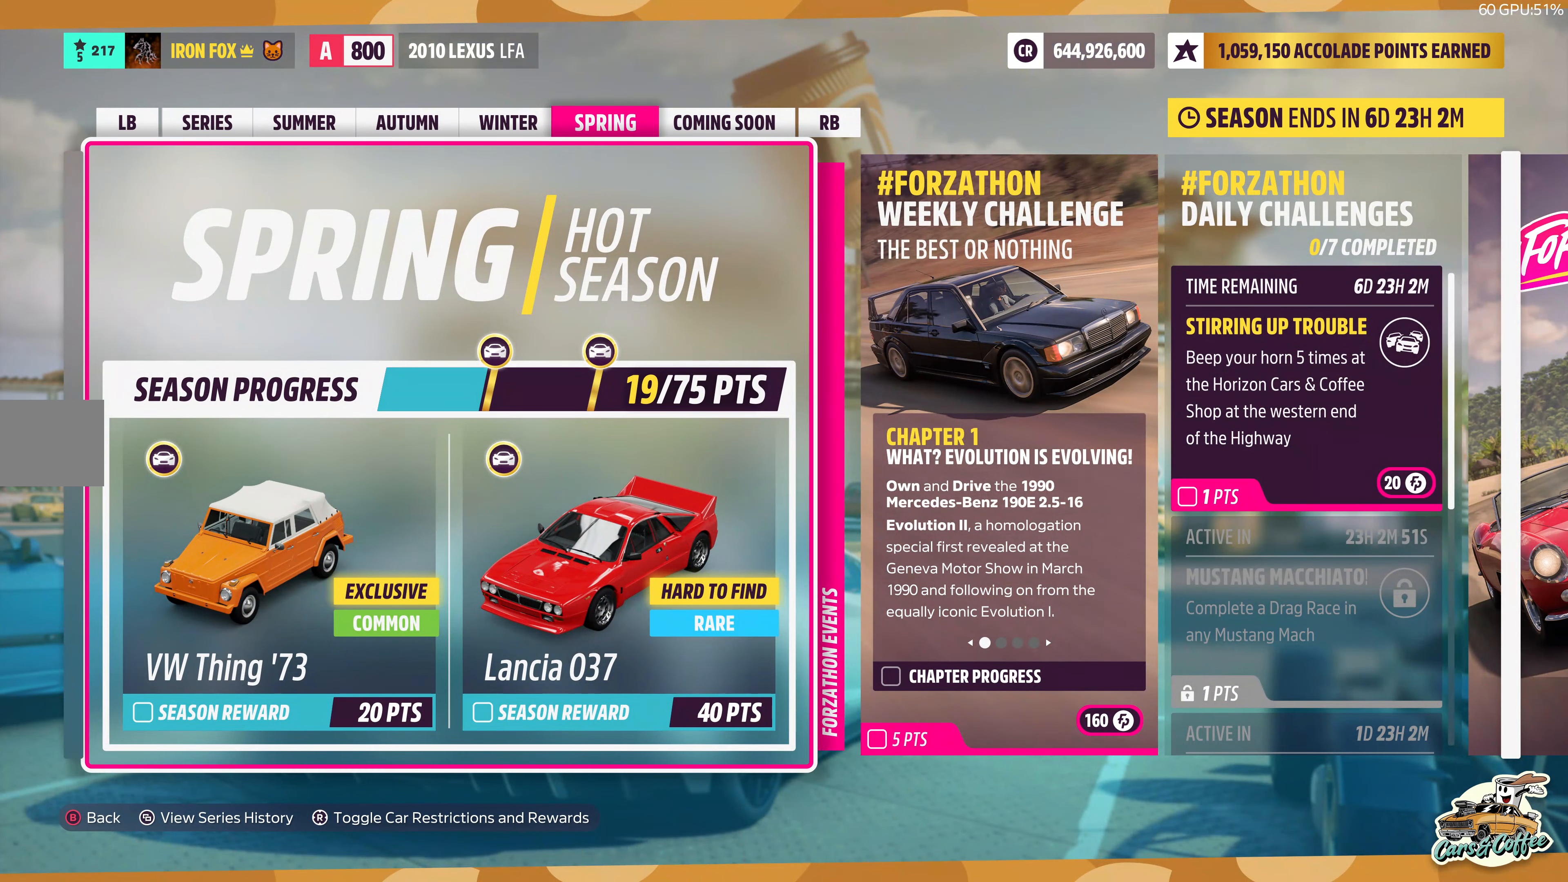
{"buttons": [], "left_stick": "center", "right_stick": "center", "events": [[283, "DPAD_RIGHT", "down"], [400, "DPAD_RIGHT", "up"]]}
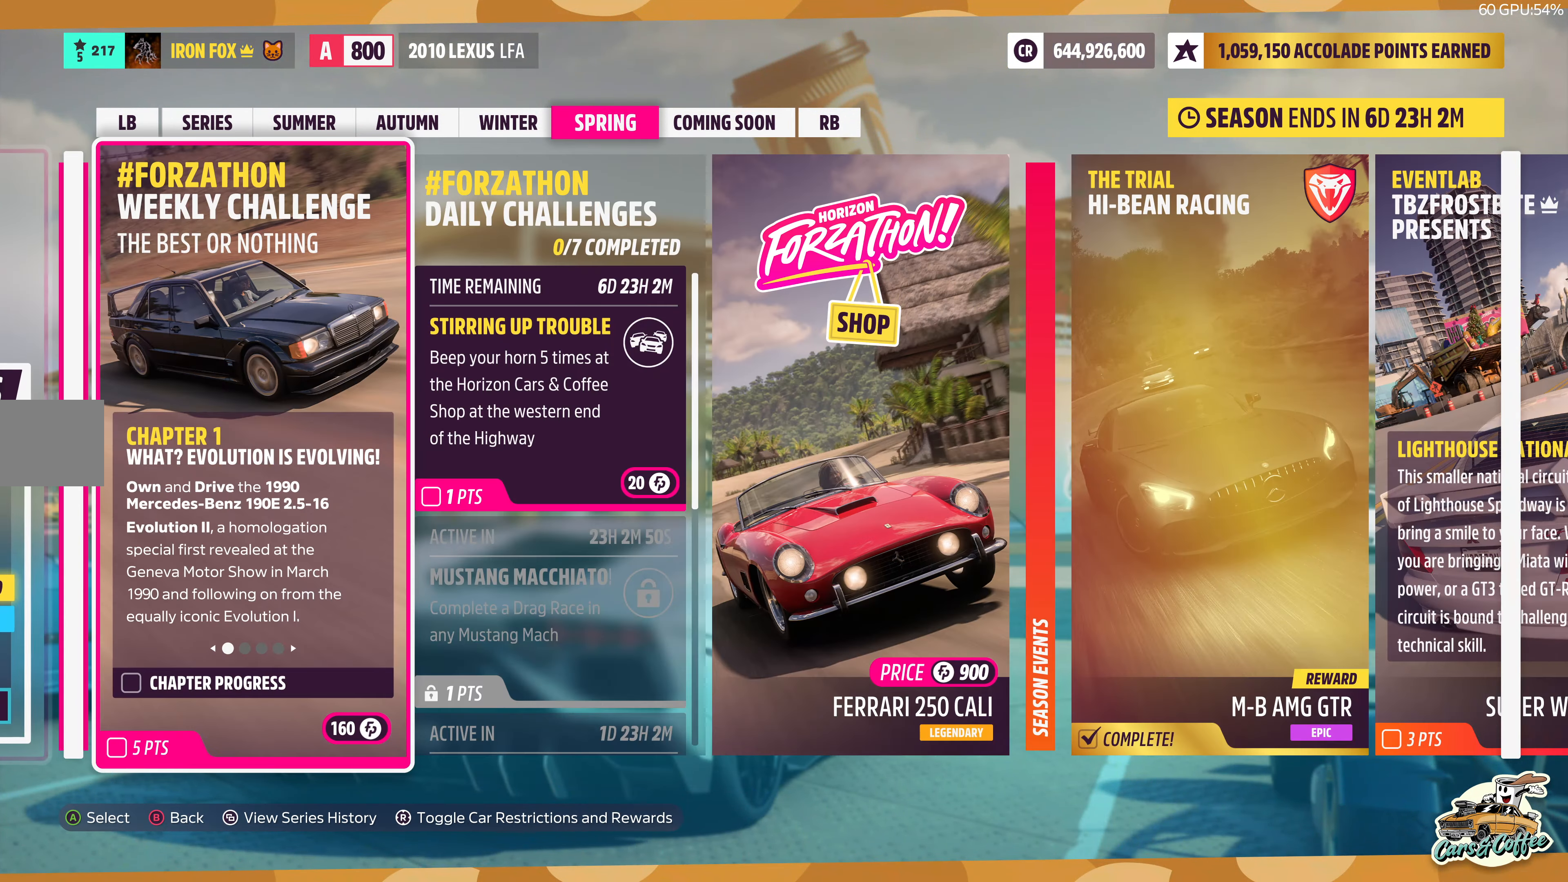
{"buttons": [], "left_stick": "center", "right_stick": "center", "events": []}
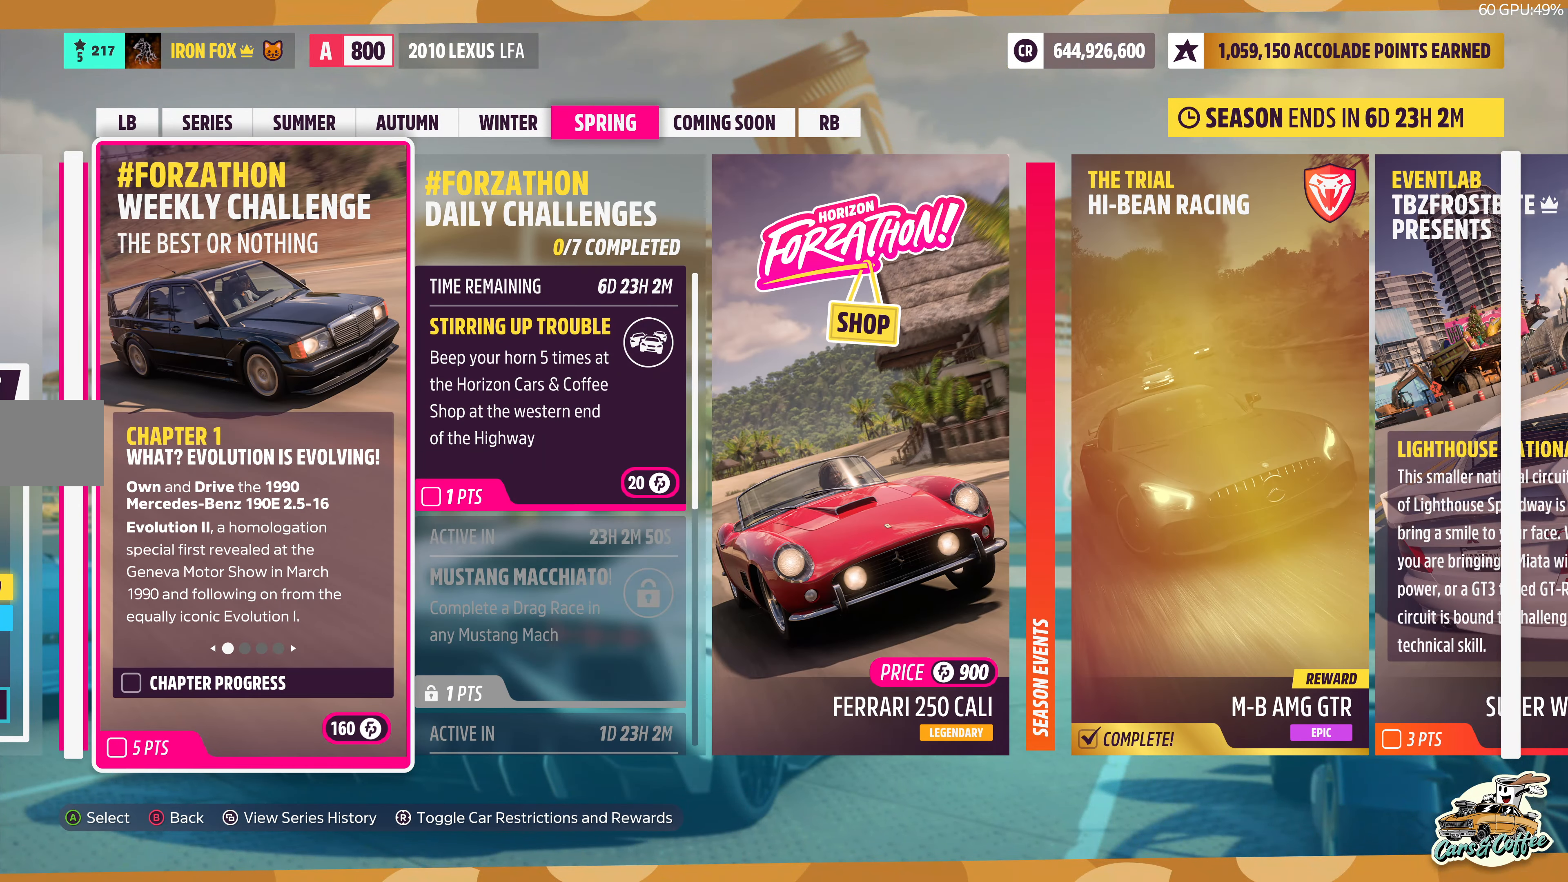
{"buttons": [], "left_stick": "center", "right_stick": "center", "events": []}